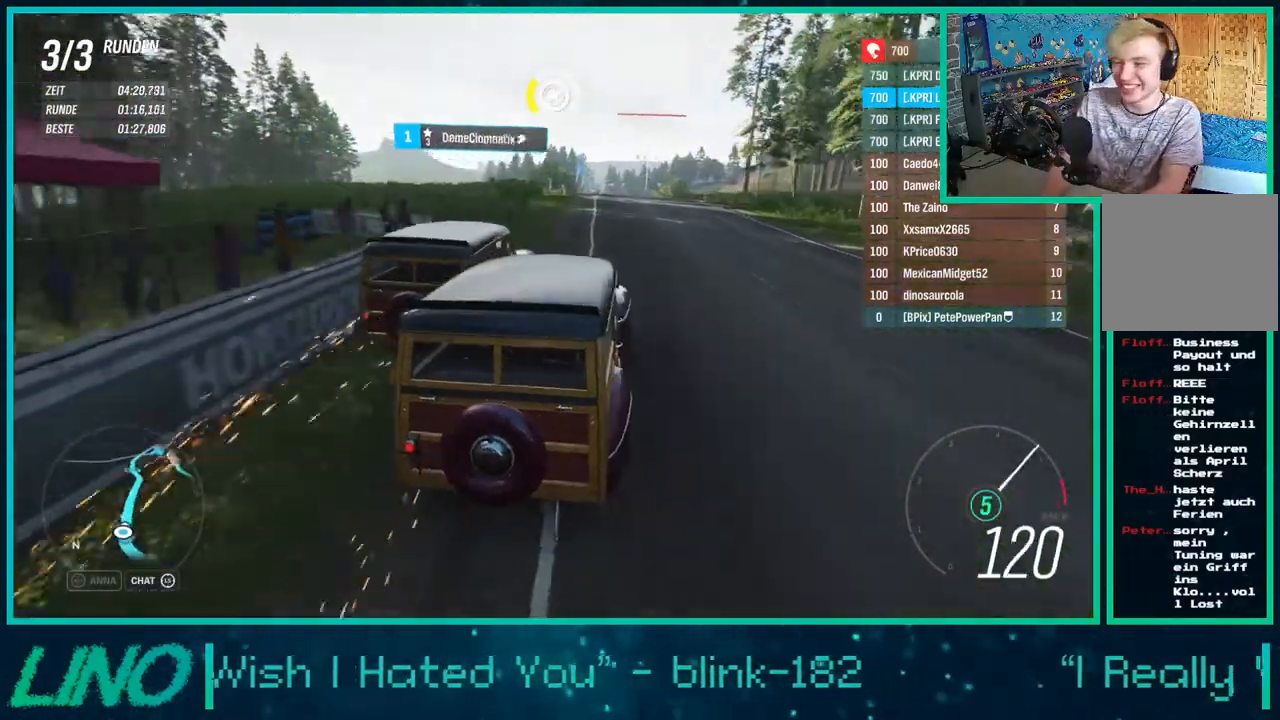
Gameplay with a controller (Xbox layout); each line is a JSON object with the inputs held at the frame after it. "events" lists button and stick changes between this image and that frame as [ms after this image, input, new state], when the widget could be followed in between. Not read: L1 R1.
{"buttons": ["R2"], "left_stick": "up-right", "right_stick": "center", "events": [[67, "left_stick", "down-left"], [200, "left_stick", "center"], [483, "left_stick", "up-right"]]}
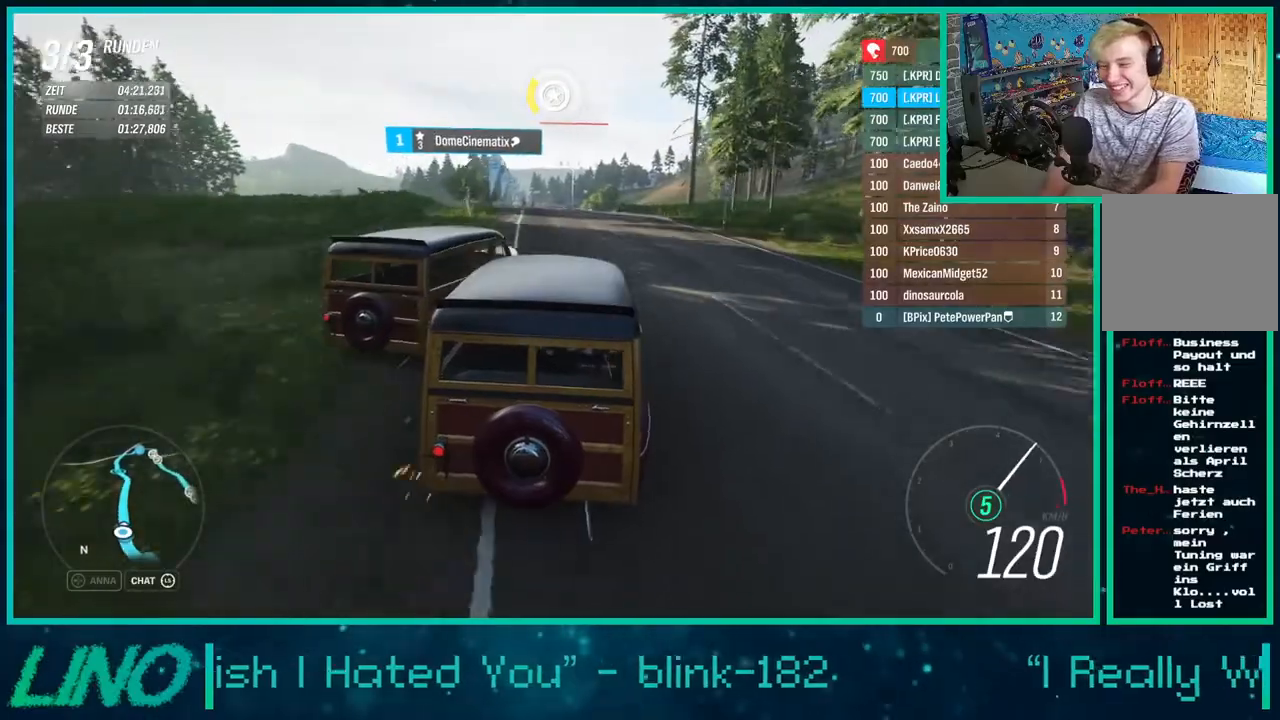
{"buttons": ["R2"], "left_stick": "left", "right_stick": "center", "events": [[267, "left_stick", "left"]]}
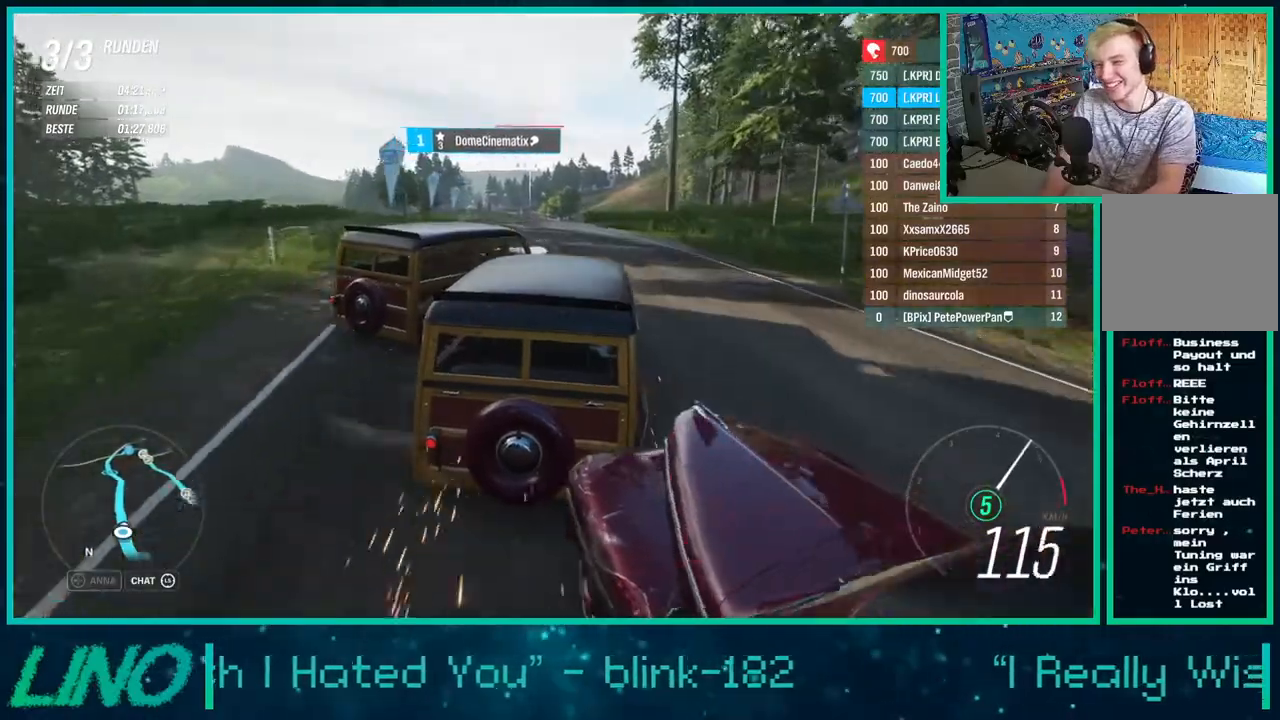
{"buttons": ["R2"], "left_stick": "left", "right_stick": "center", "events": []}
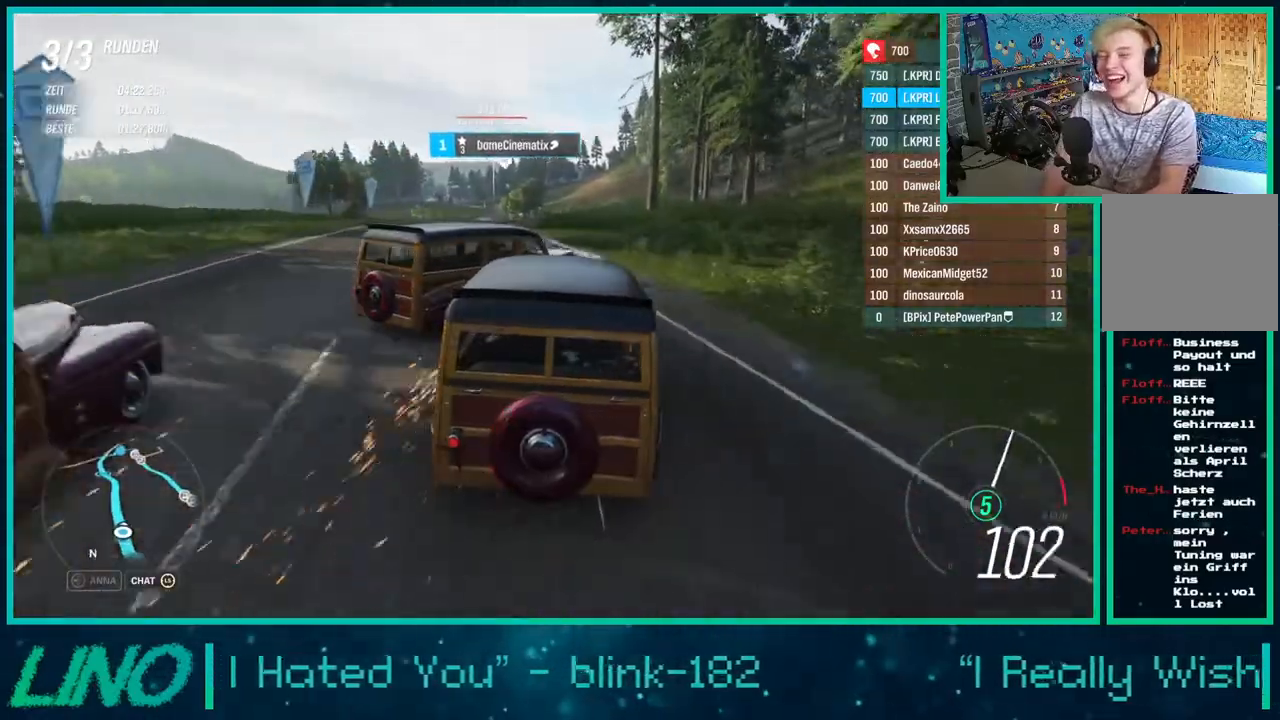
{"buttons": ["R2"], "left_stick": "center", "right_stick": "center", "events": [[117, "left_stick", "up-right"], [317, "left_stick", "center"], [383, "X", "down"], [467, "X", "up"]]}
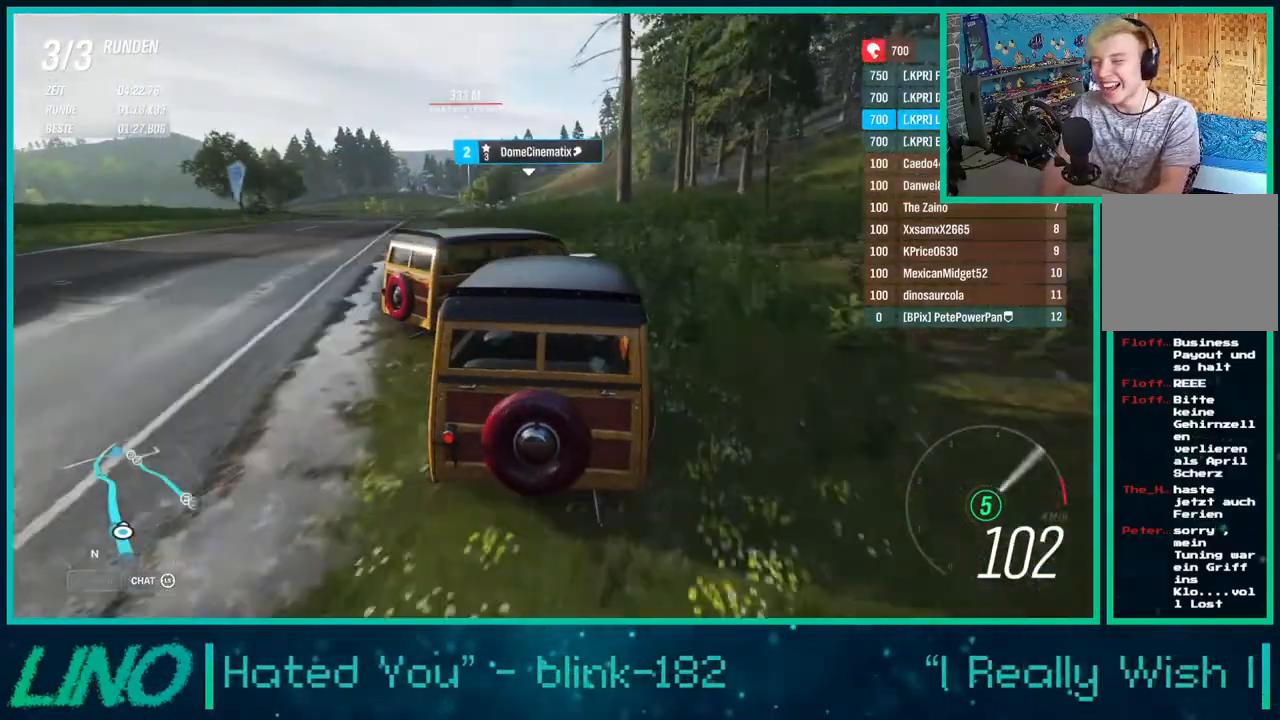
{"buttons": ["R2"], "left_stick": "down-left", "right_stick": "center", "events": [[50, "left_stick", "down-left"]]}
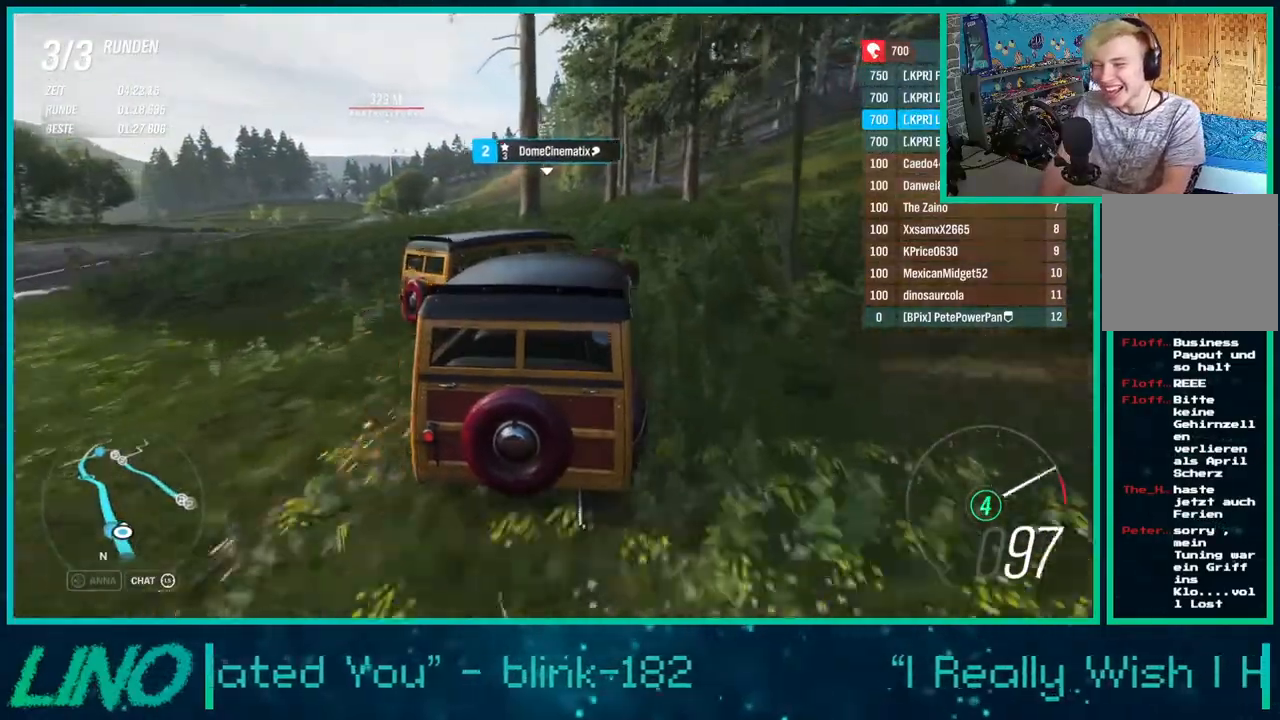
{"buttons": ["R2"], "left_stick": "down-left", "right_stick": "center", "events": []}
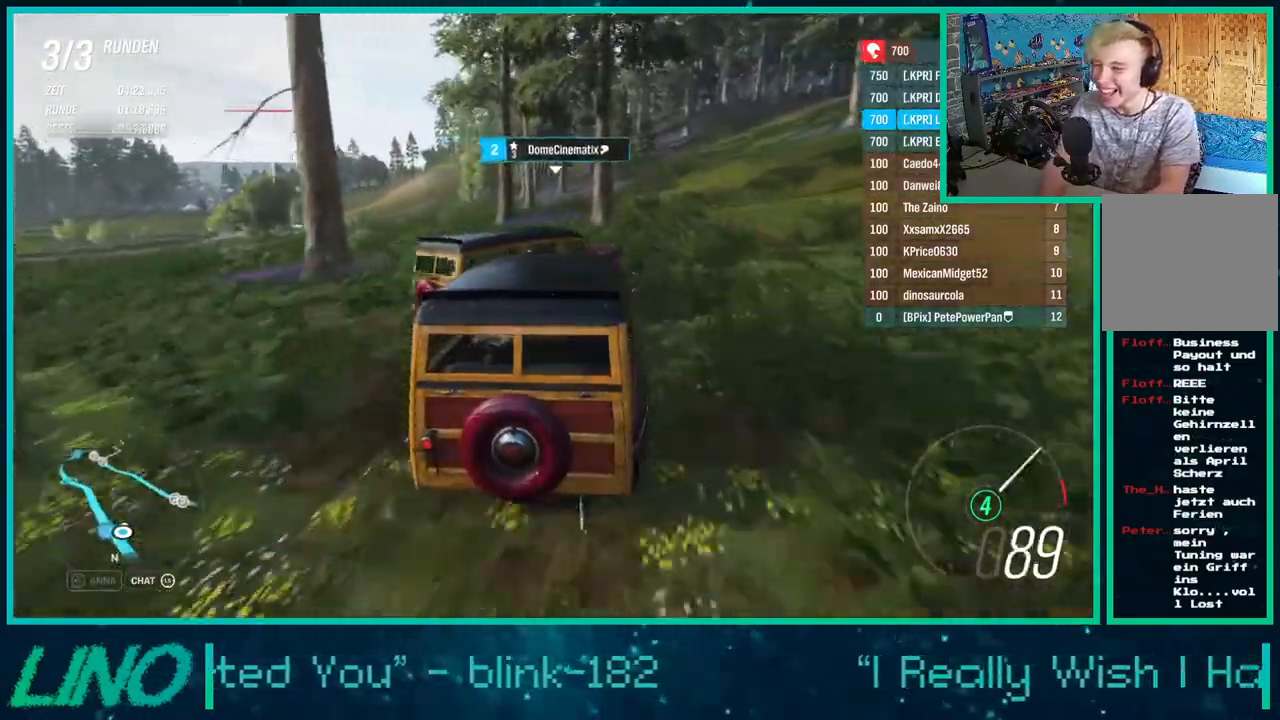
{"buttons": ["R2"], "left_stick": "down-left", "right_stick": "center", "events": []}
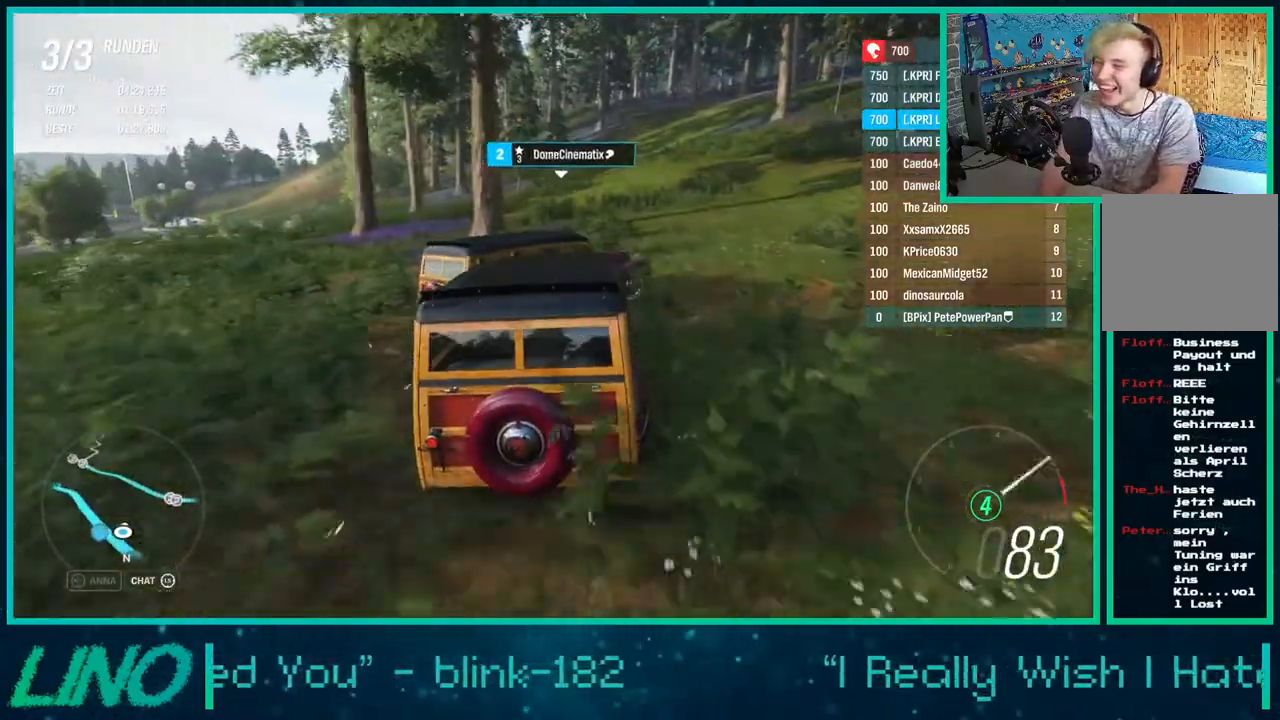
{"buttons": ["R2"], "left_stick": "down-left", "right_stick": "center", "events": []}
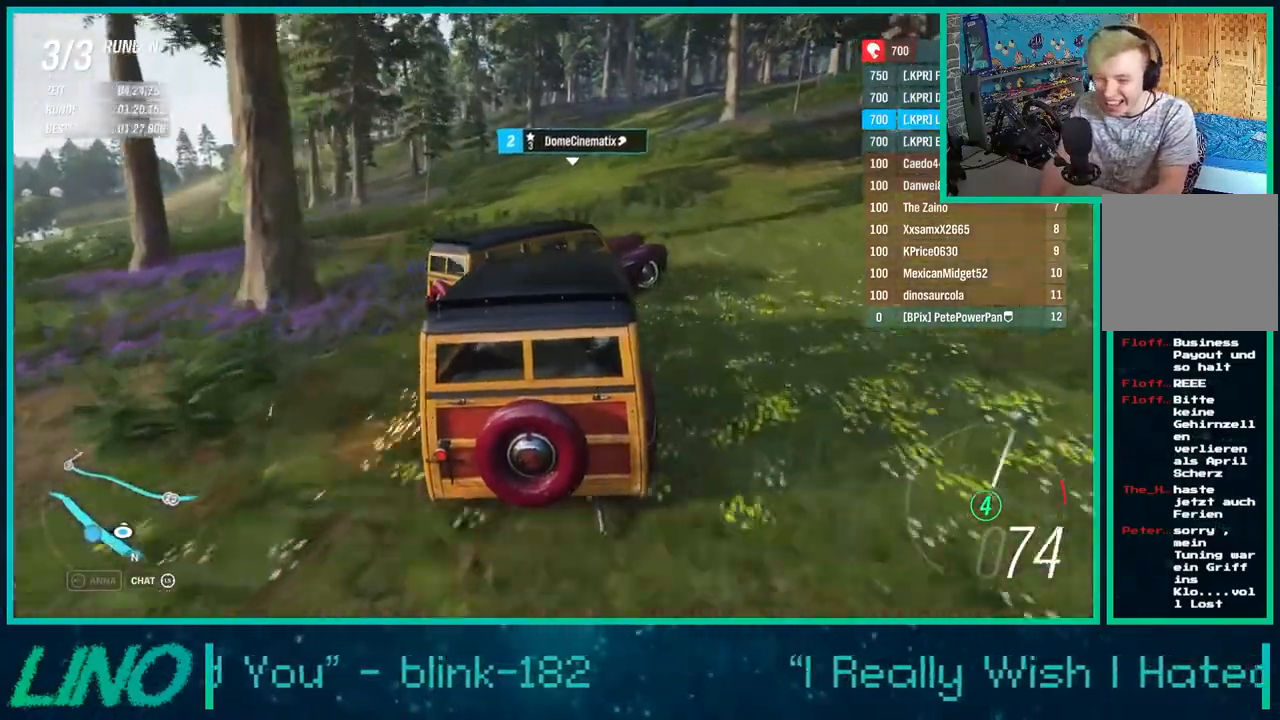
{"buttons": [], "left_stick": "down-left", "right_stick": "center", "events": [[333, "X", "down"], [450, "R2", "up"], [483, "X", "up"]]}
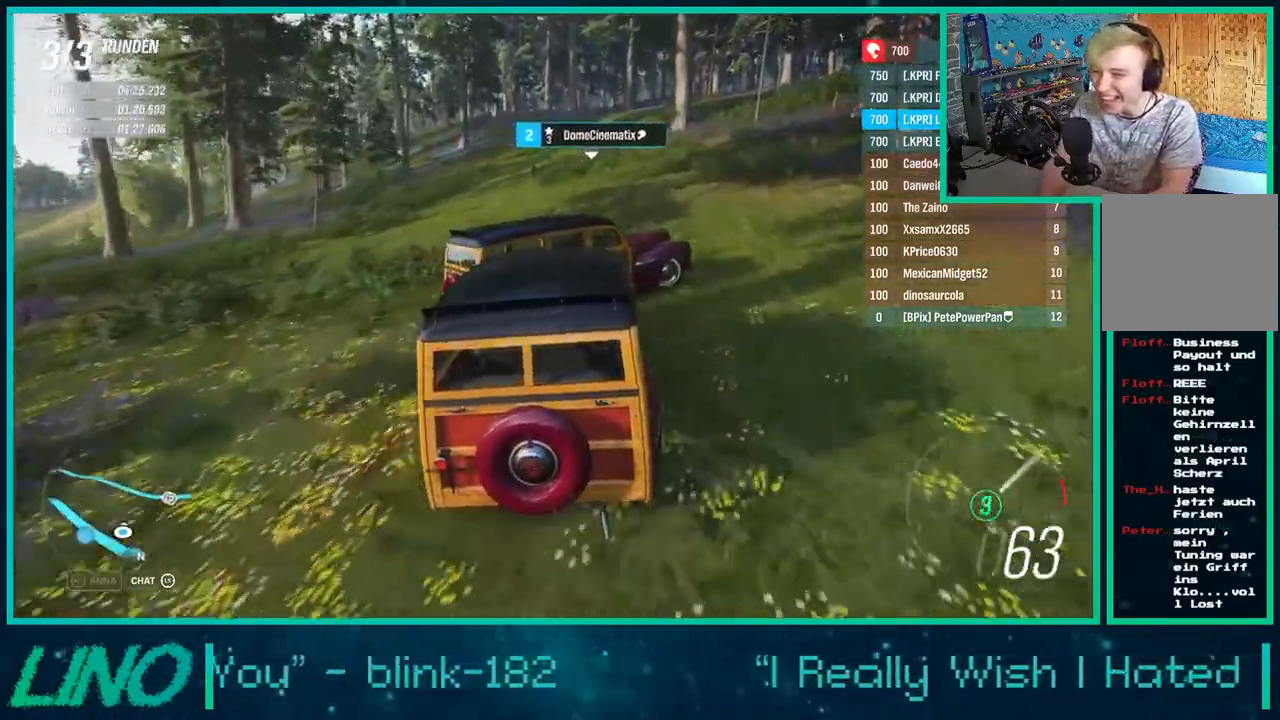
{"buttons": [], "left_stick": "down-left", "right_stick": "center", "events": [[67, "L2", "down"], [333, "L2", "up"]]}
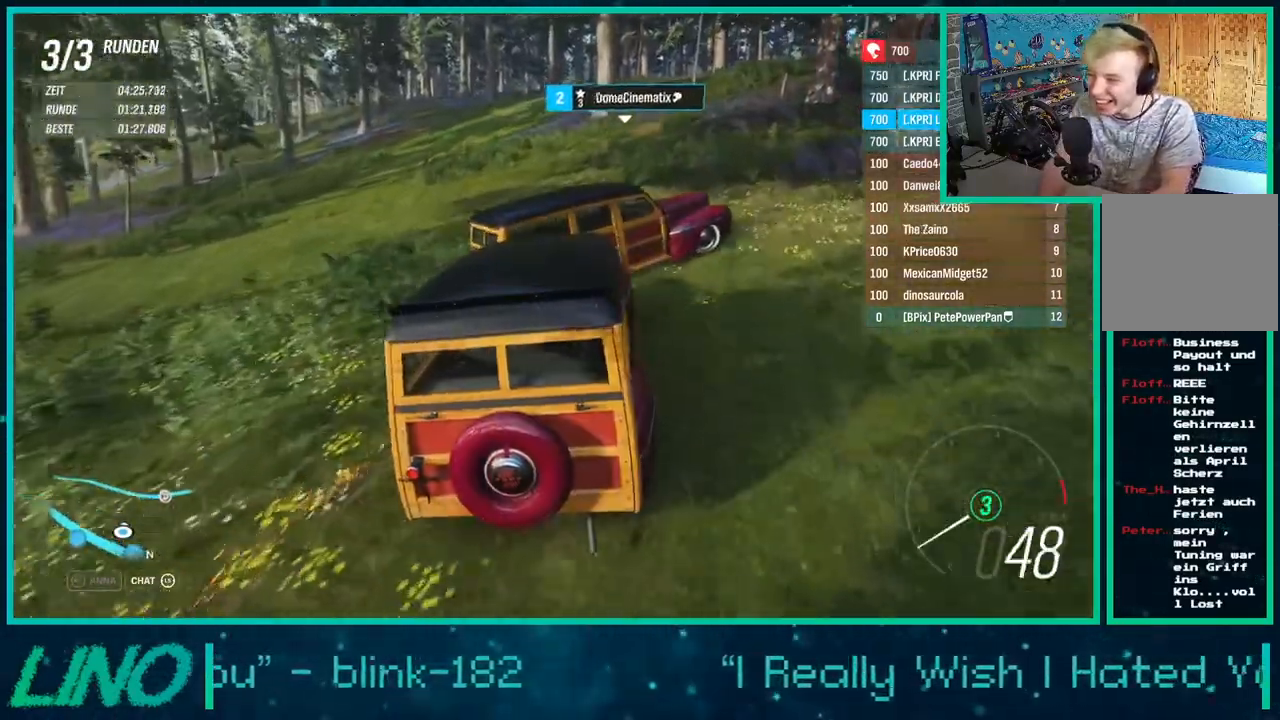
{"buttons": ["R2"], "left_stick": "down-left", "right_stick": "up-left", "events": [[333, "right_stick", "up-left"], [367, "R2", "down"]]}
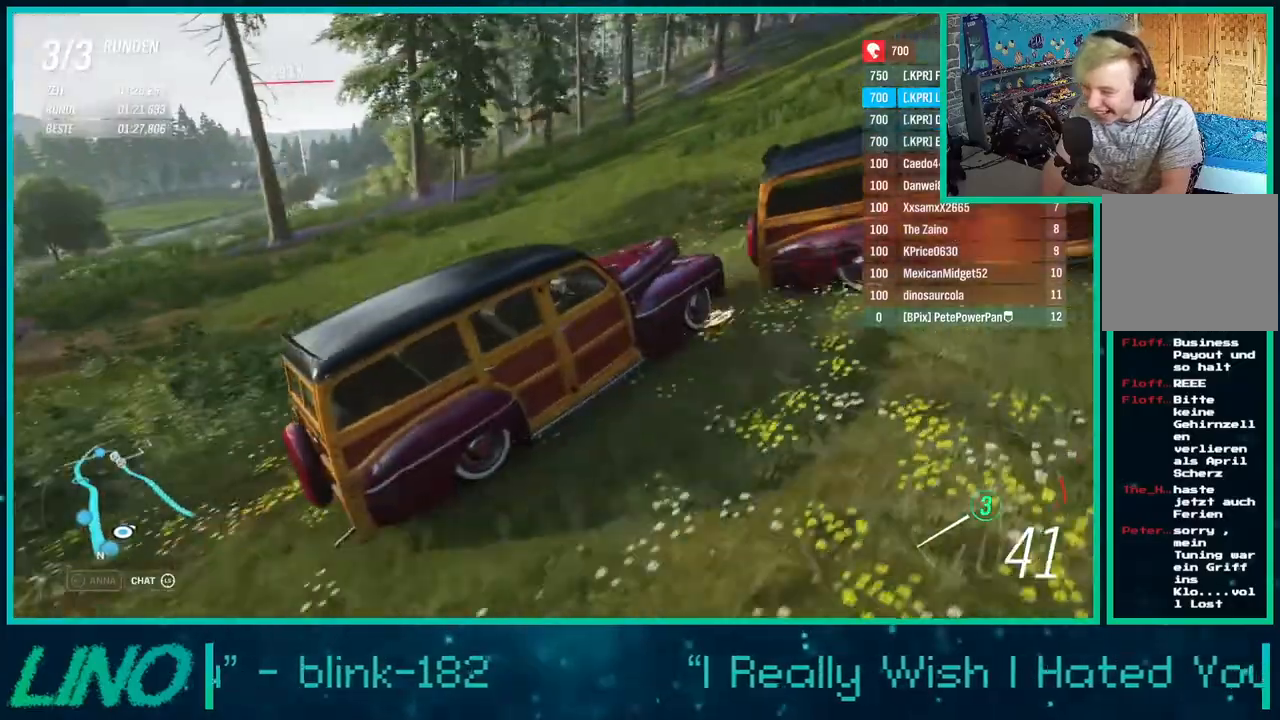
{"buttons": ["R2"], "left_stick": "down-left", "right_stick": "up-left", "events": []}
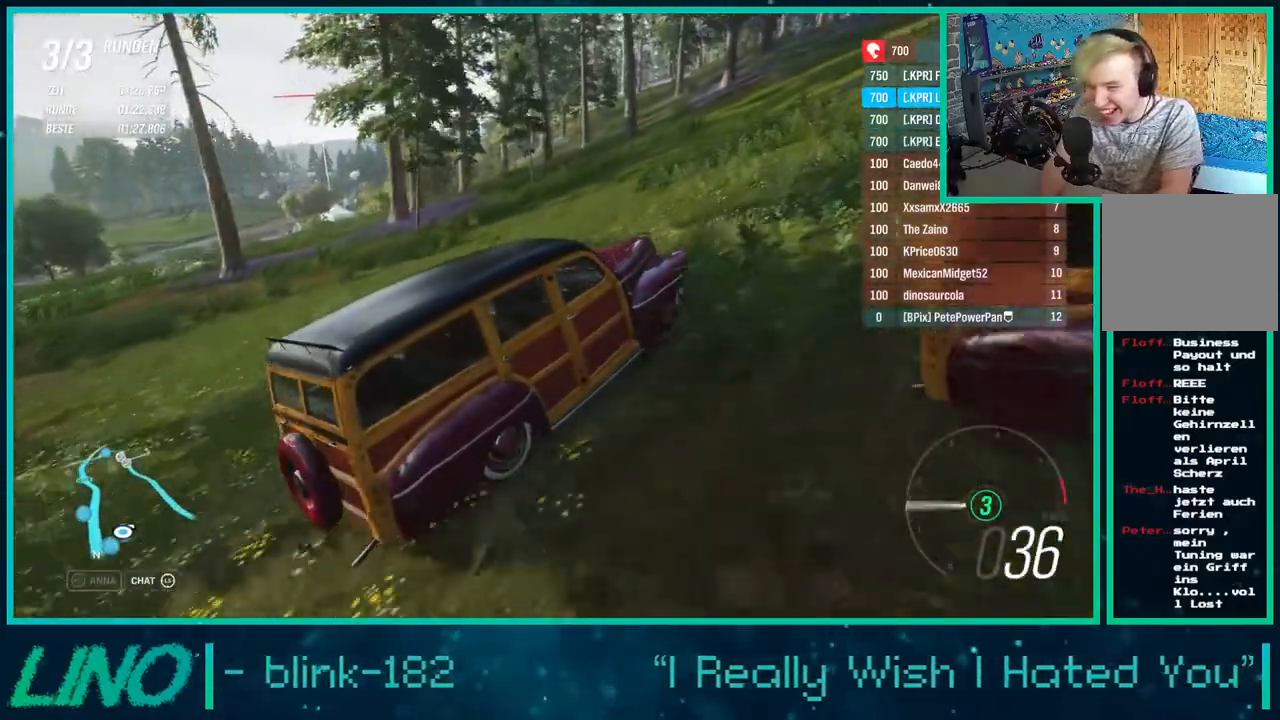
{"buttons": ["R2"], "left_stick": "down-left", "right_stick": "up-left", "events": []}
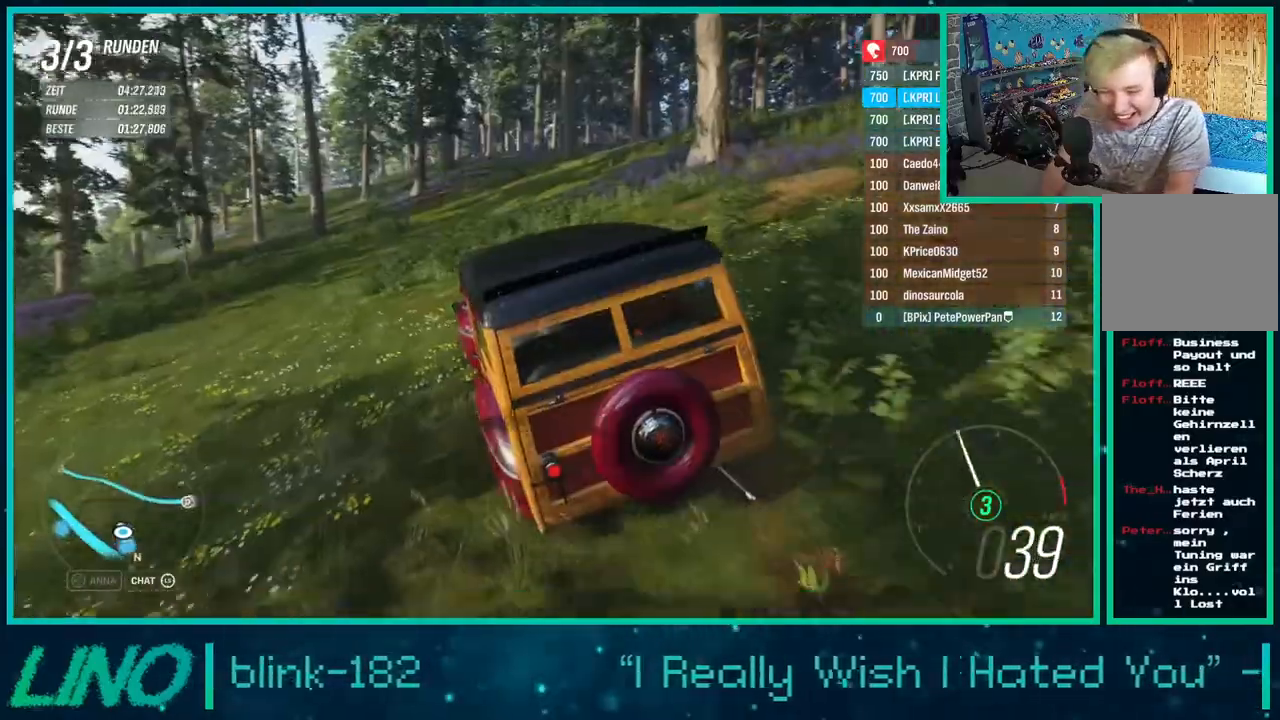
{"buttons": ["R2"], "left_stick": "left", "right_stick": "up-left", "events": [[133, "left_stick", "left"]]}
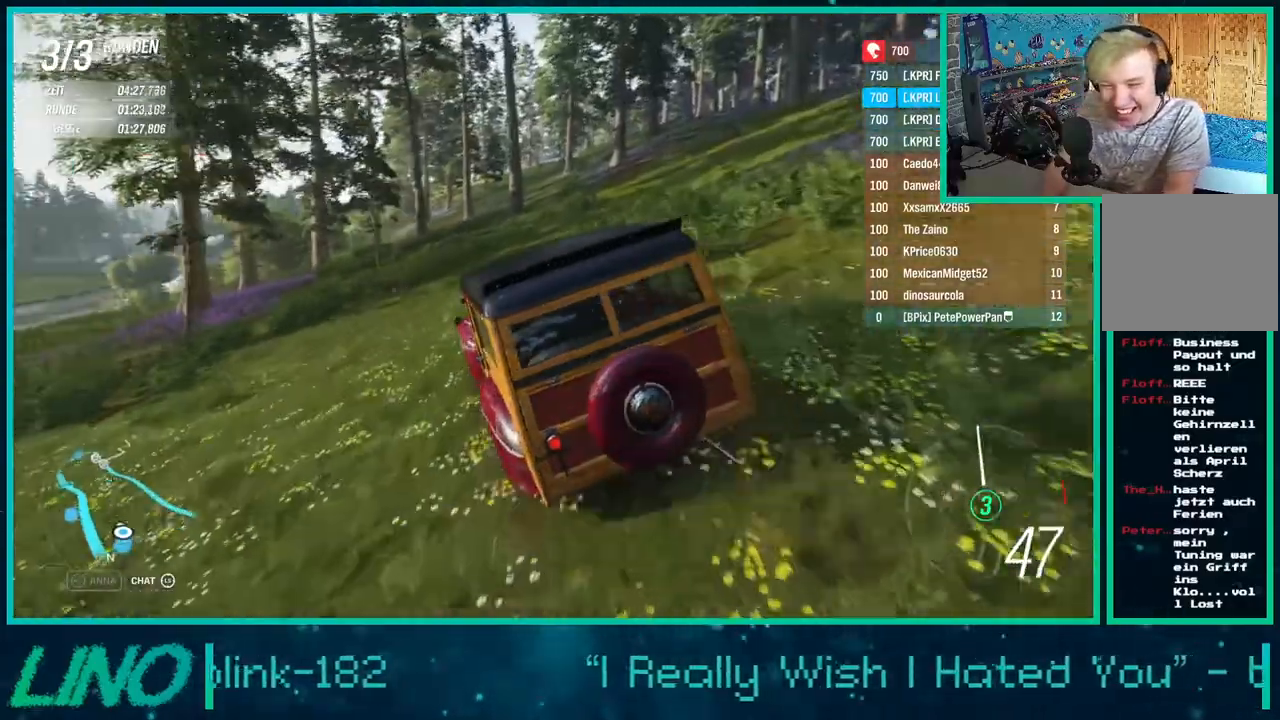
{"buttons": ["R2"], "left_stick": "right", "right_stick": "up-left", "events": [[200, "left_stick", "right"]]}
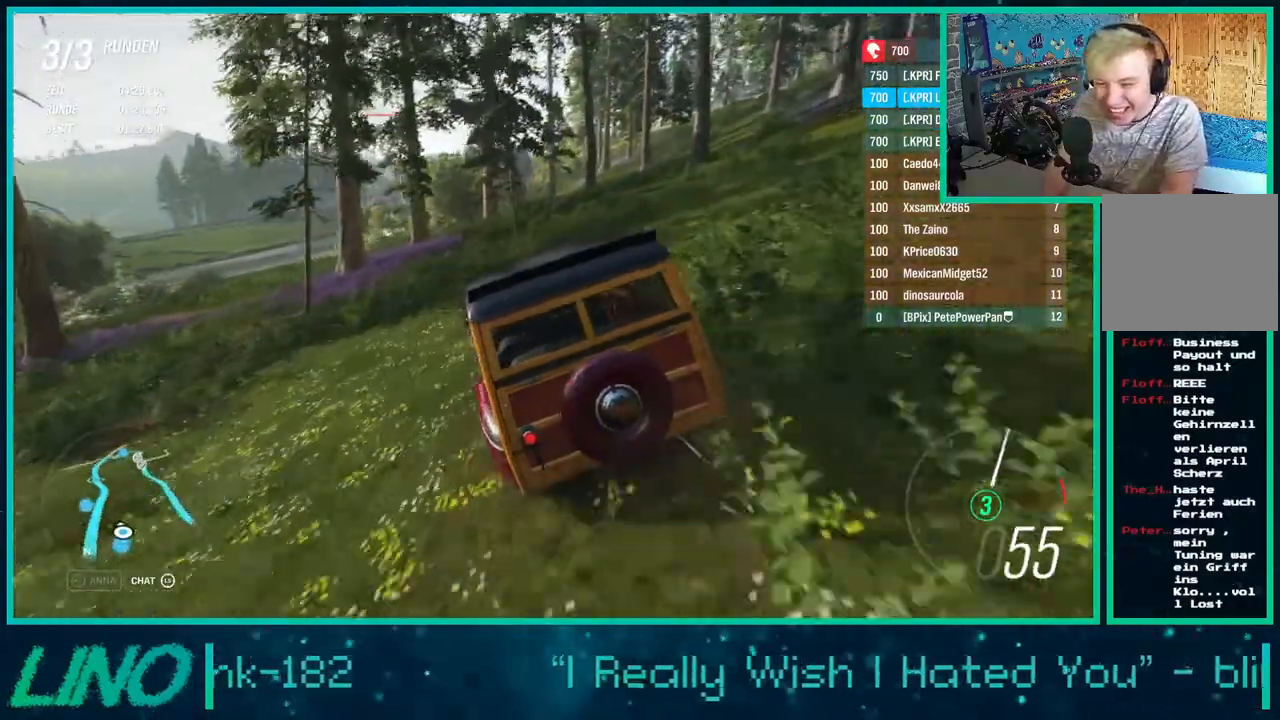
{"buttons": ["R2"], "left_stick": "right", "right_stick": "center", "events": [[50, "right_stick", "center"]]}
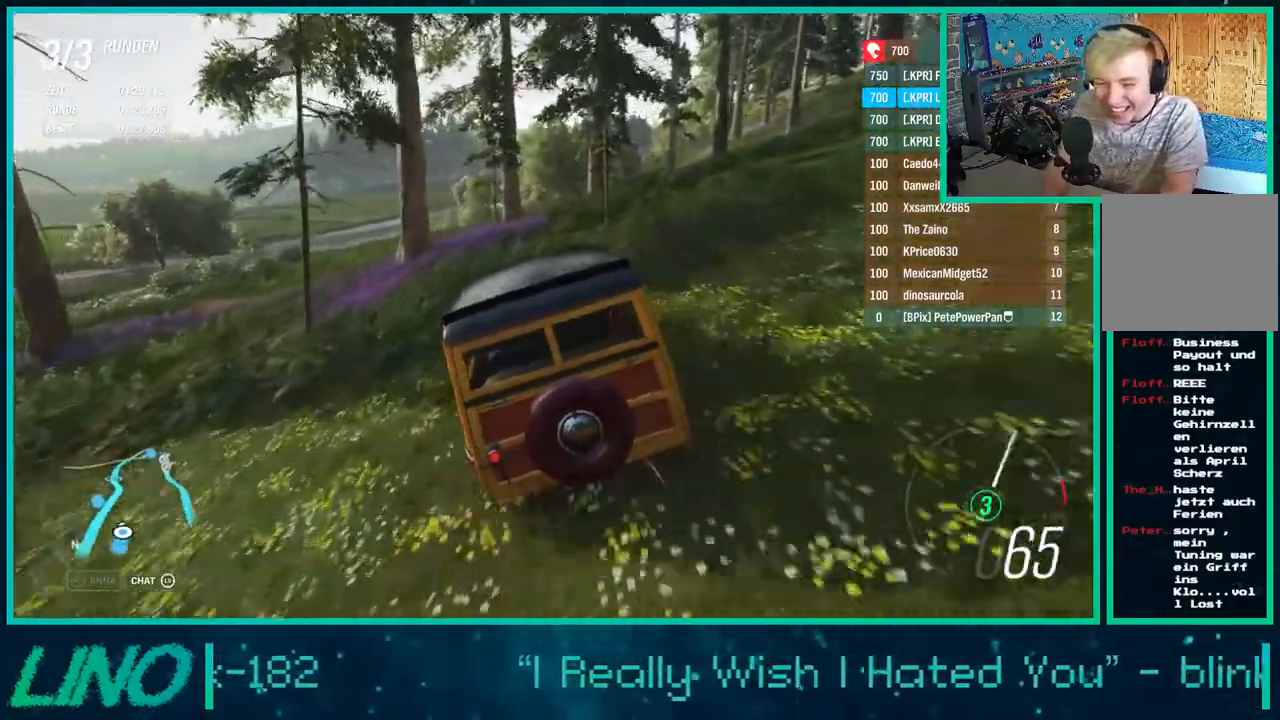
{"buttons": ["R2"], "left_stick": "right", "right_stick": "down", "events": [[500, "right_stick", "down"]]}
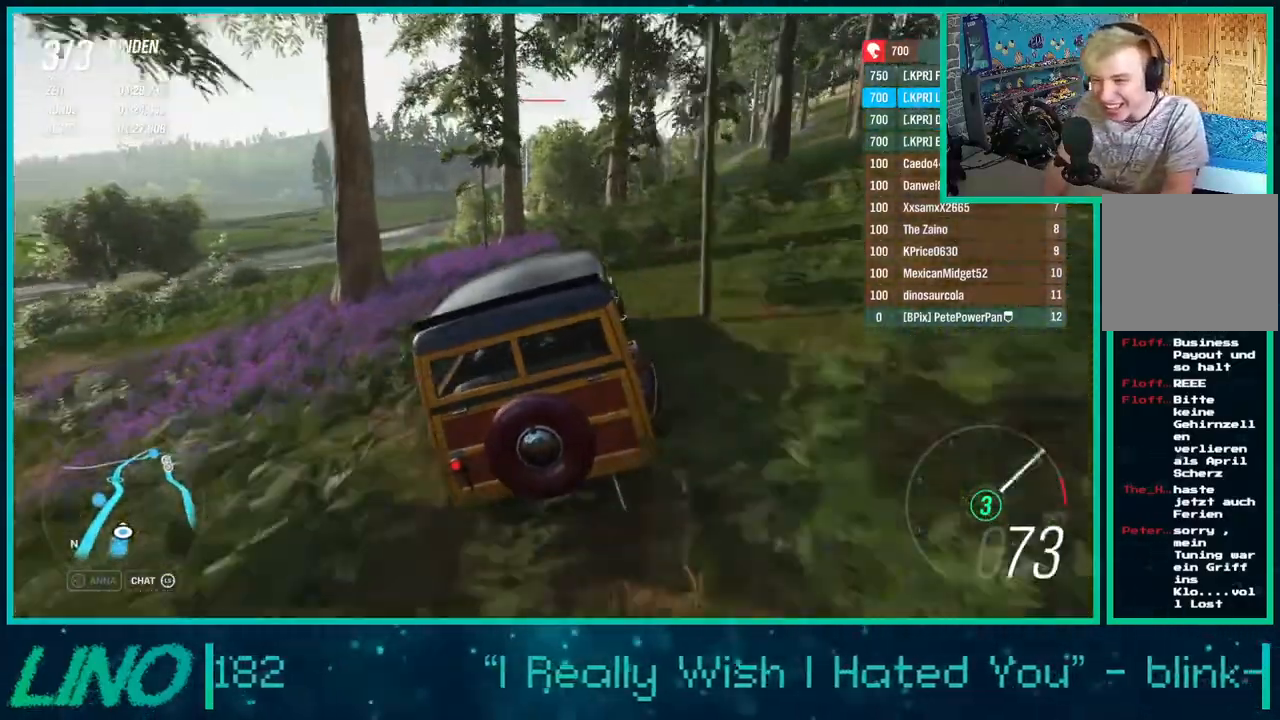
{"buttons": ["R2"], "left_stick": "right", "right_stick": "down", "events": []}
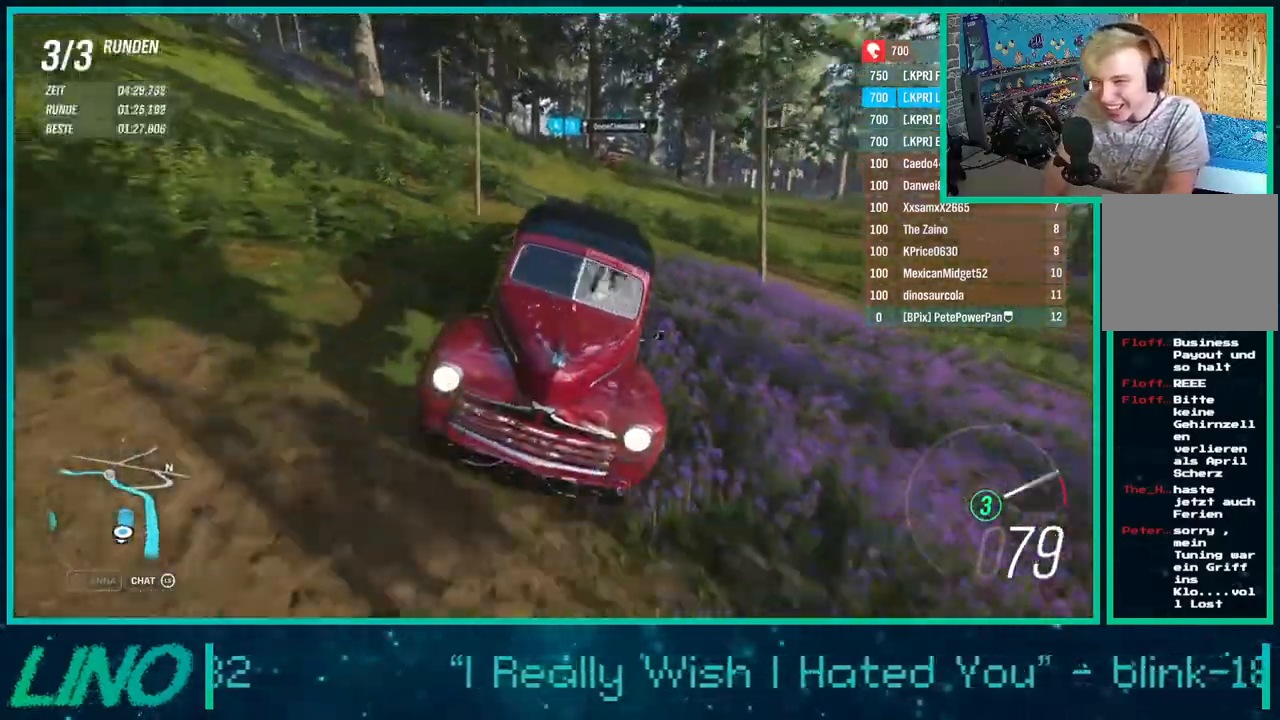
{"buttons": ["R2"], "left_stick": "left", "right_stick": "center", "events": [[17, "left_stick", "down-left"], [200, "left_stick", "right"], [300, "left_stick", "left"], [300, "right_stick", "center"]]}
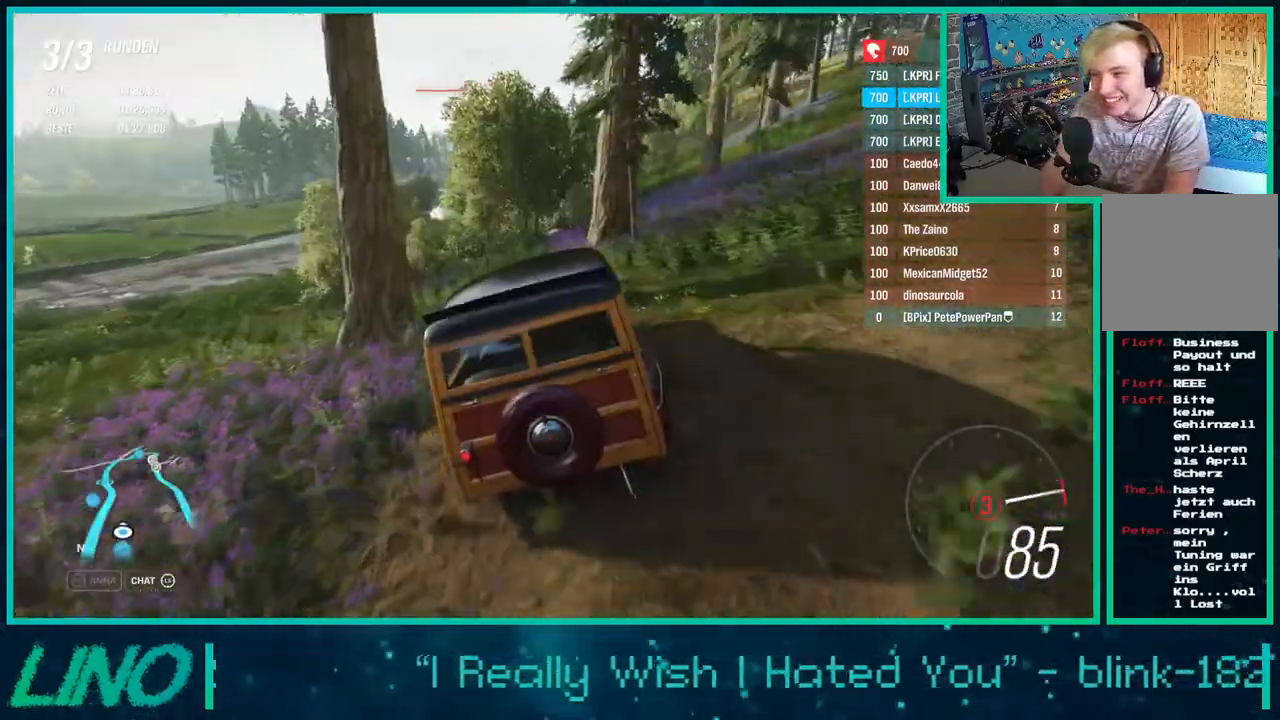
{"buttons": ["R2"], "left_stick": "left", "right_stick": "center", "events": [[350, "X", "down"], [483, "X", "up"]]}
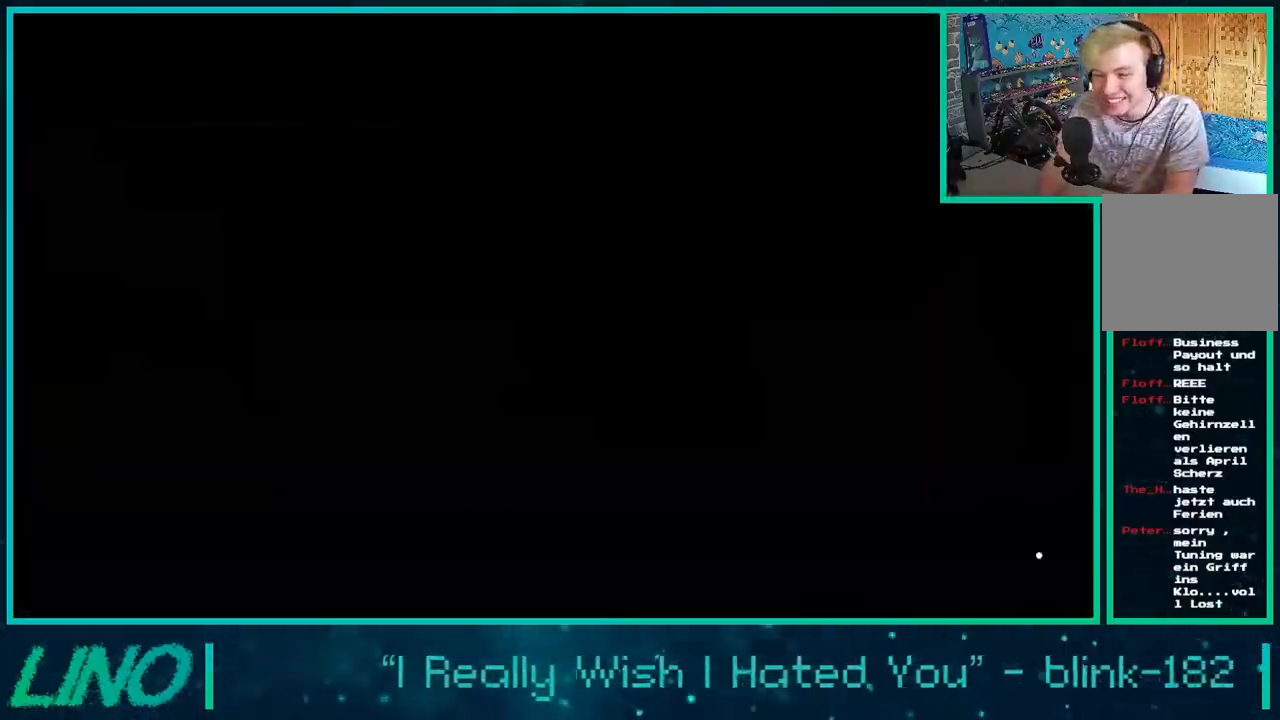
{"buttons": [], "left_stick": "center", "right_stick": "center", "events": [[200, "left_stick", "center"], [500, "R2", "up"]]}